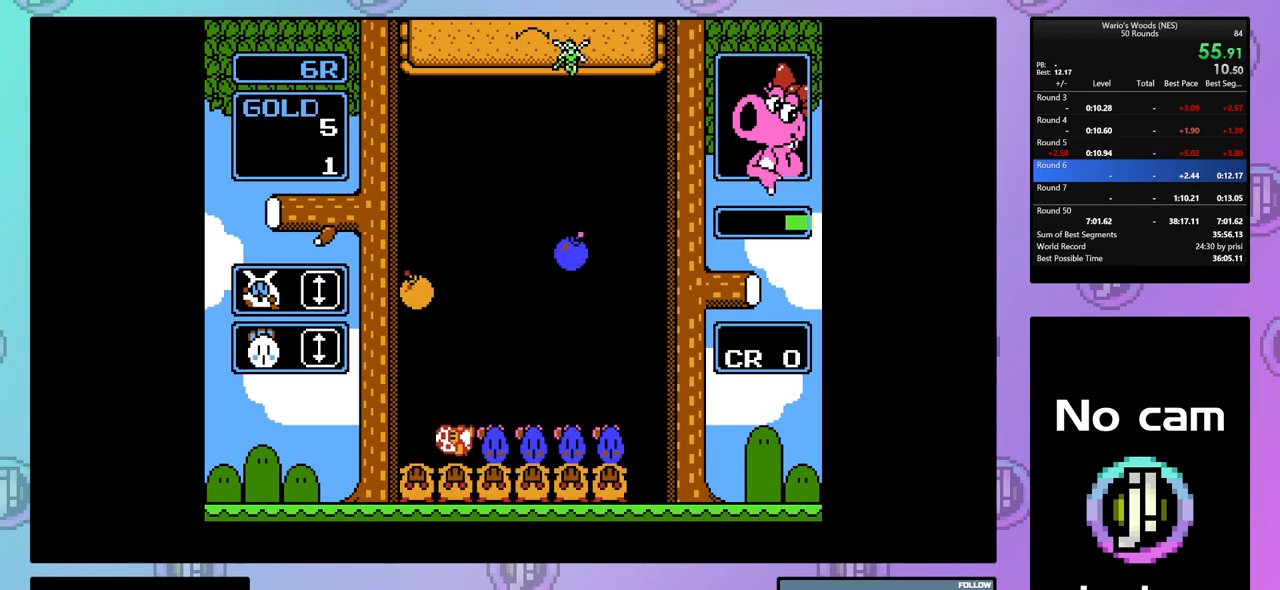
Gameplay with a controller (Nintendo layout); each line is a JSON object with the inputs held at the frame after it. "events" lists button and stick changes between this image and that frame as [ms after this image, input, new state], when the widget could be followed in between. Not read: L3 R3 START.
{"buttons": ["DPAD_RIGHT"], "events": []}
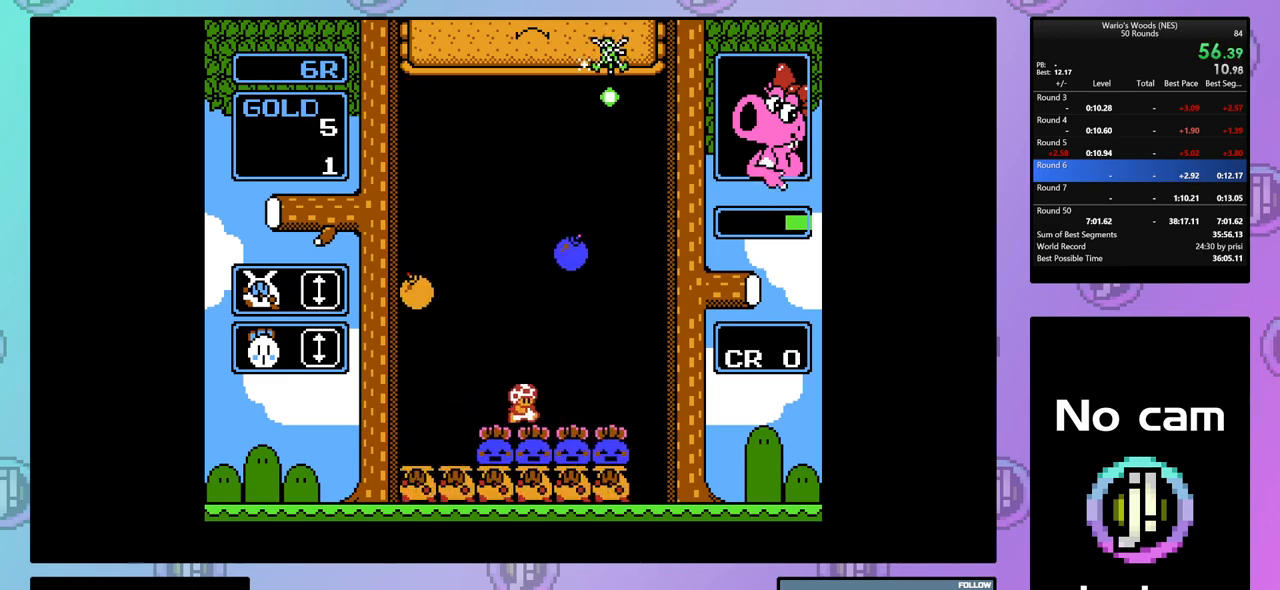
{"buttons": ["DPAD_DOWN"], "events": [[133, "DPAD_RIGHT", "up"], [200, "DPAD_DOWN", "down"]]}
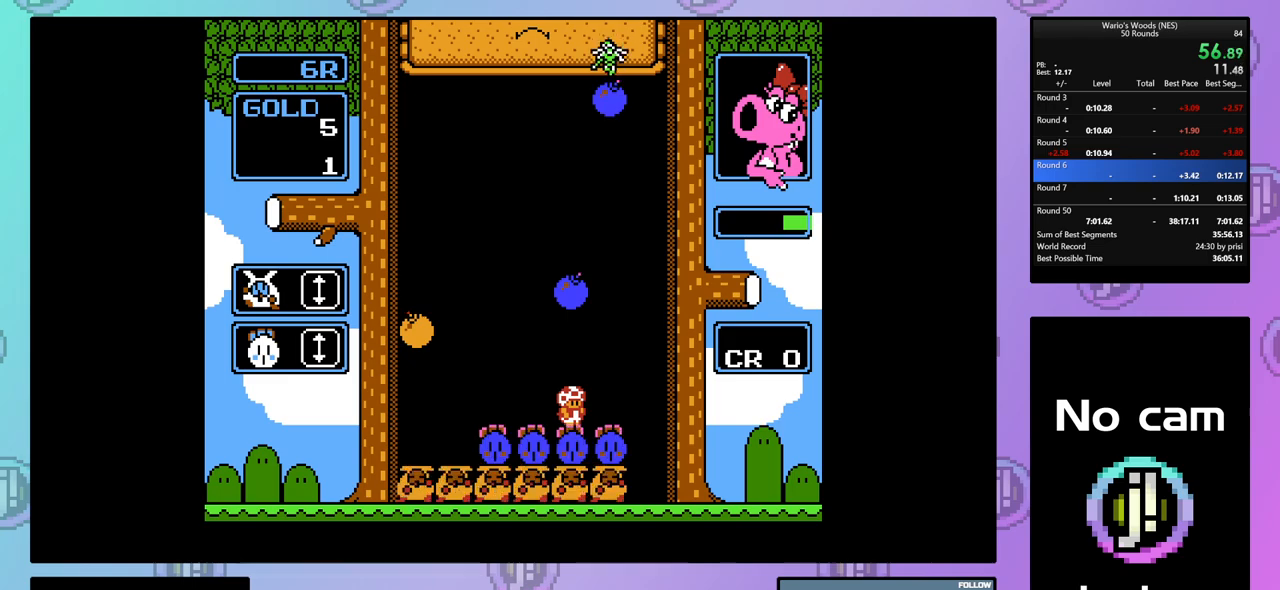
{"buttons": ["DPAD_LEFT"], "events": [[217, "DPAD_DOWN", "up"], [283, "DPAD_LEFT", "down"]]}
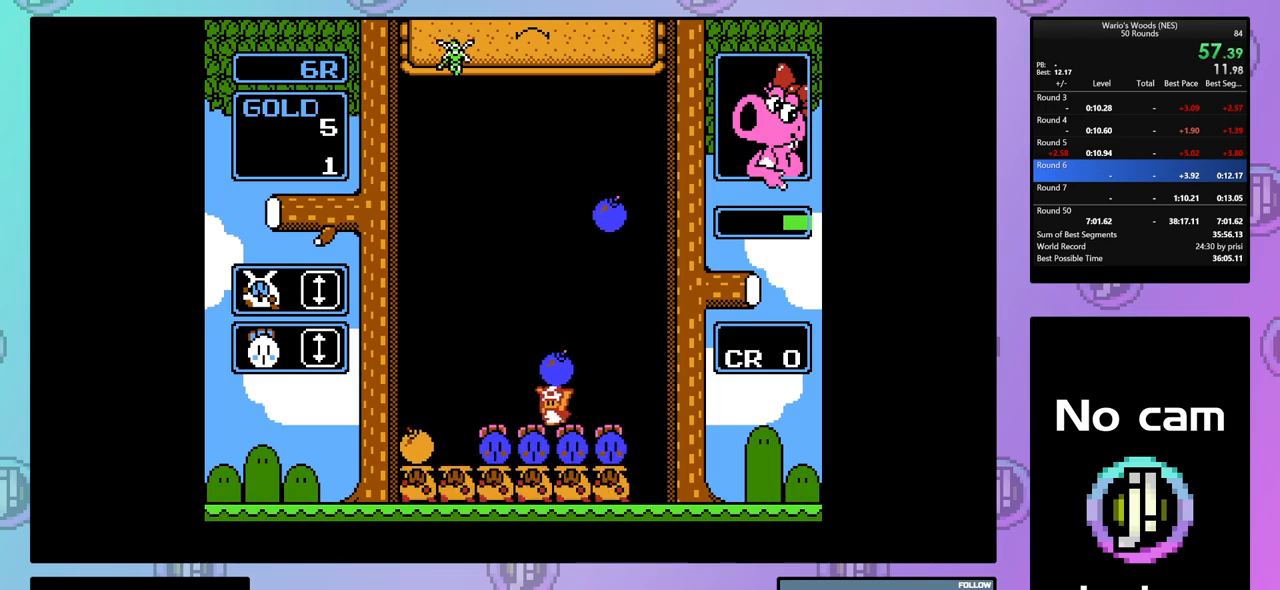
{"buttons": [], "events": [[250, "B", "down"], [267, "DPAD_LEFT", "up"], [400, "B", "up"]]}
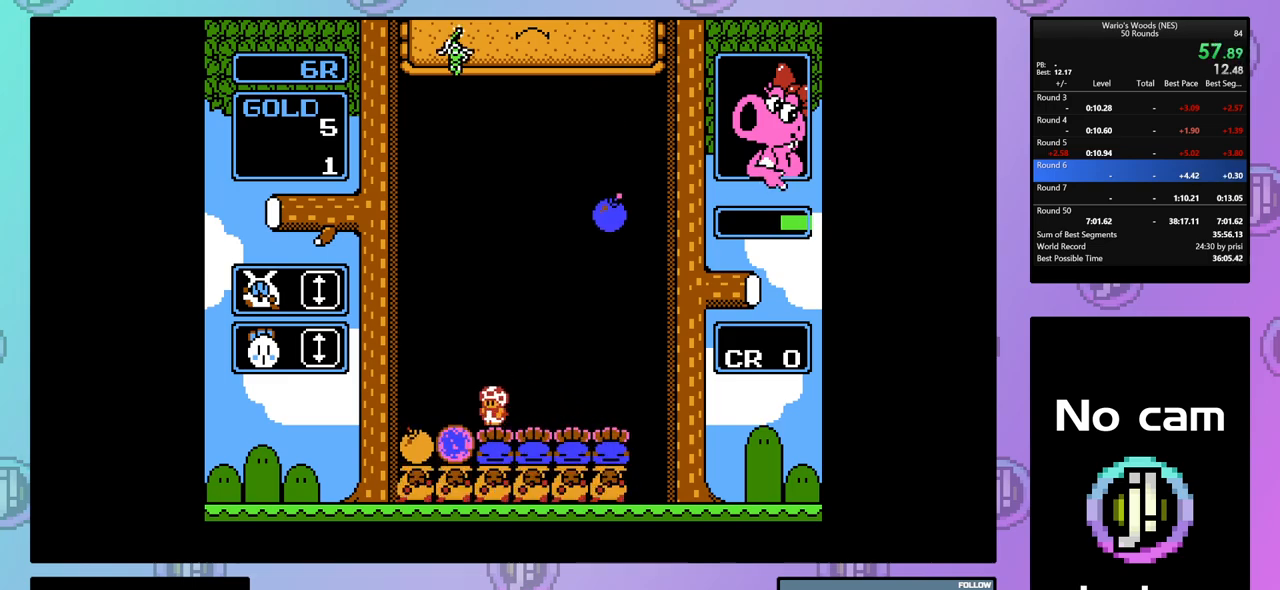
{"buttons": [], "events": []}
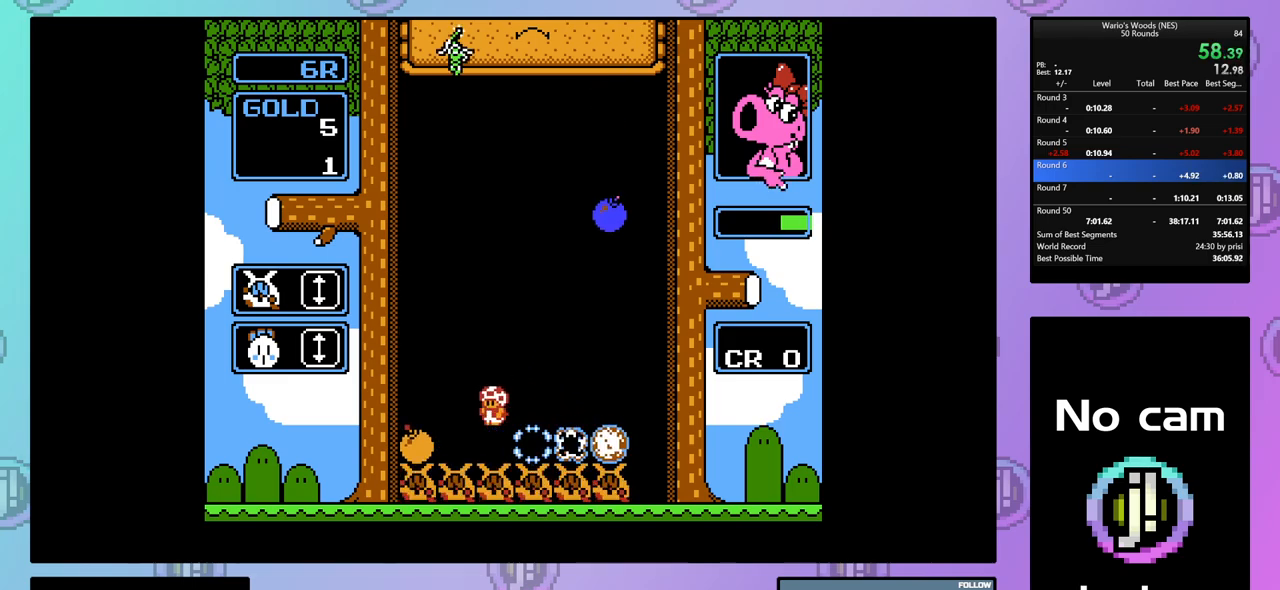
{"buttons": ["DPAD_LEFT"], "events": [[217, "DPAD_LEFT", "down"]]}
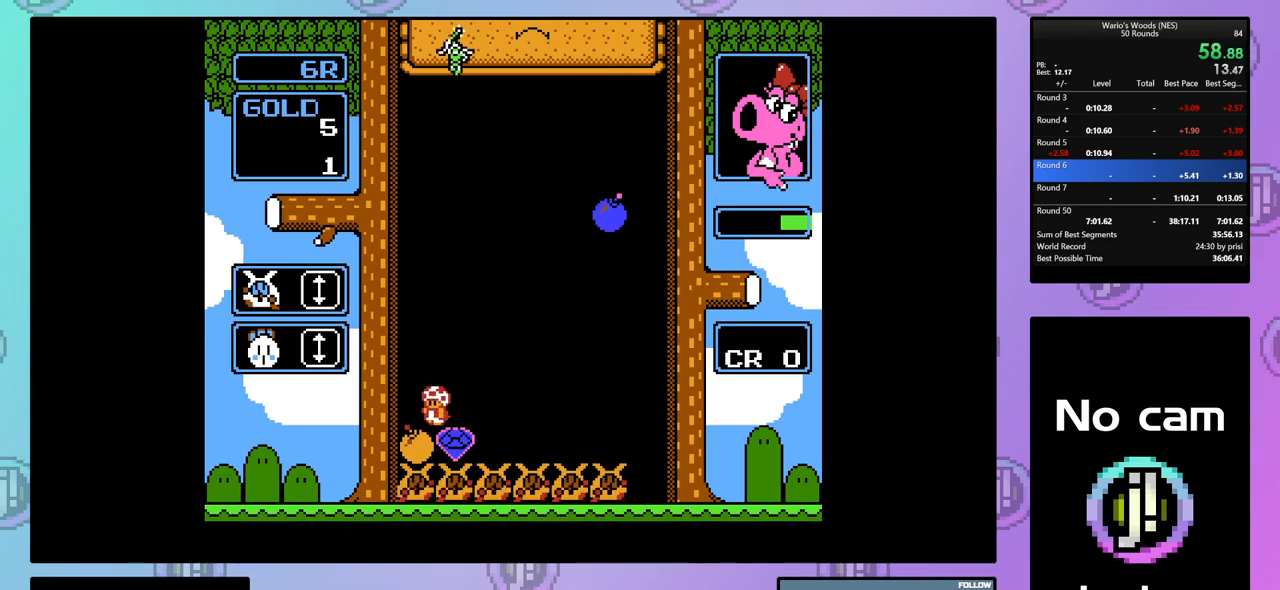
{"buttons": ["DPAD_RIGHT"], "events": [[50, "DPAD_LEFT", "up"], [83, "B", "down"], [217, "B", "up"], [350, "DPAD_RIGHT", "down"]]}
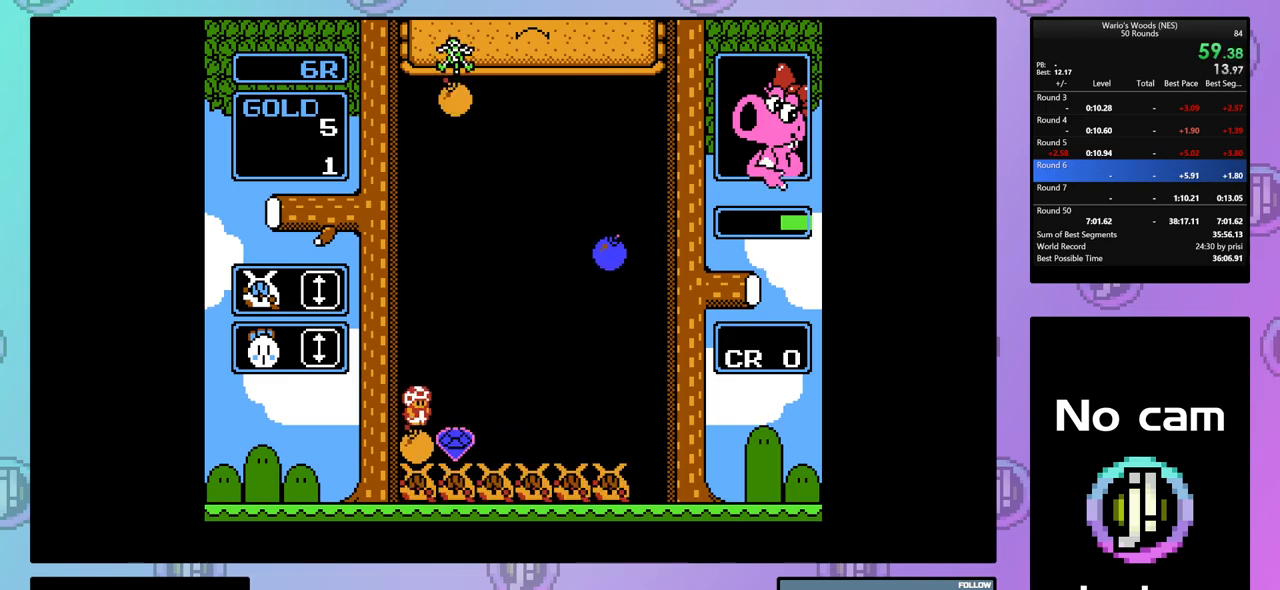
{"buttons": ["DPAD_RIGHT"], "events": [[150, "DPAD_RIGHT", "up"], [200, "DPAD_LEFT", "down"], [317, "B", "down"], [317, "DPAD_LEFT", "up"], [450, "B", "up"], [467, "DPAD_RIGHT", "down"]]}
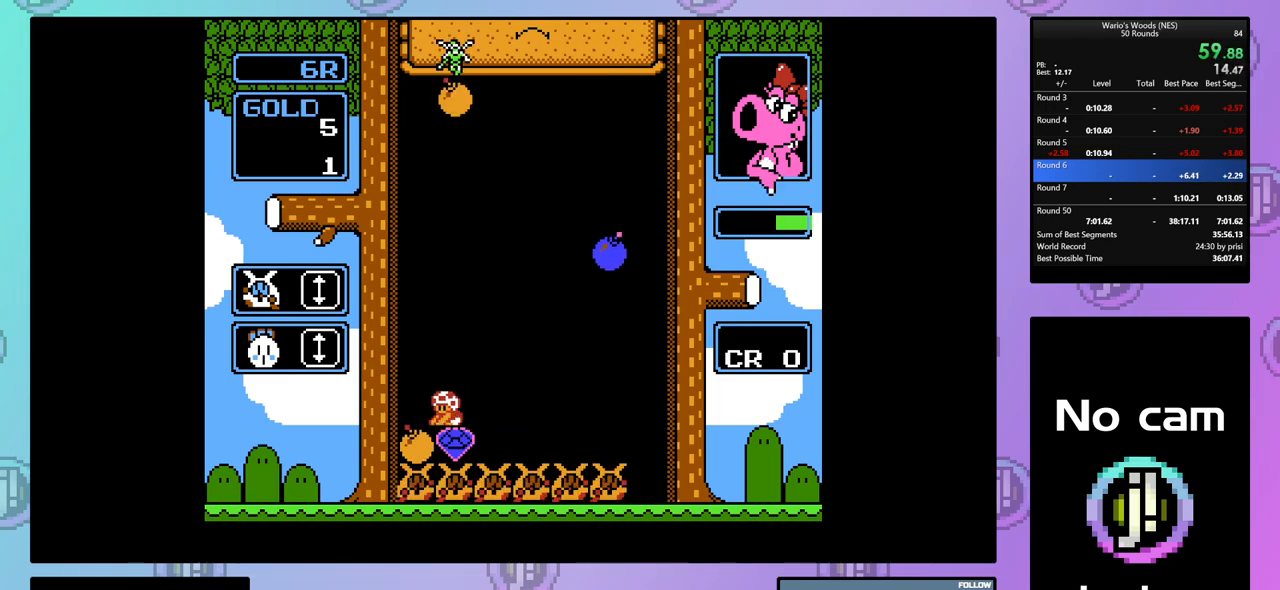
{"buttons": [], "events": [[350, "B", "down"], [400, "DPAD_RIGHT", "up"], [483, "B", "up"]]}
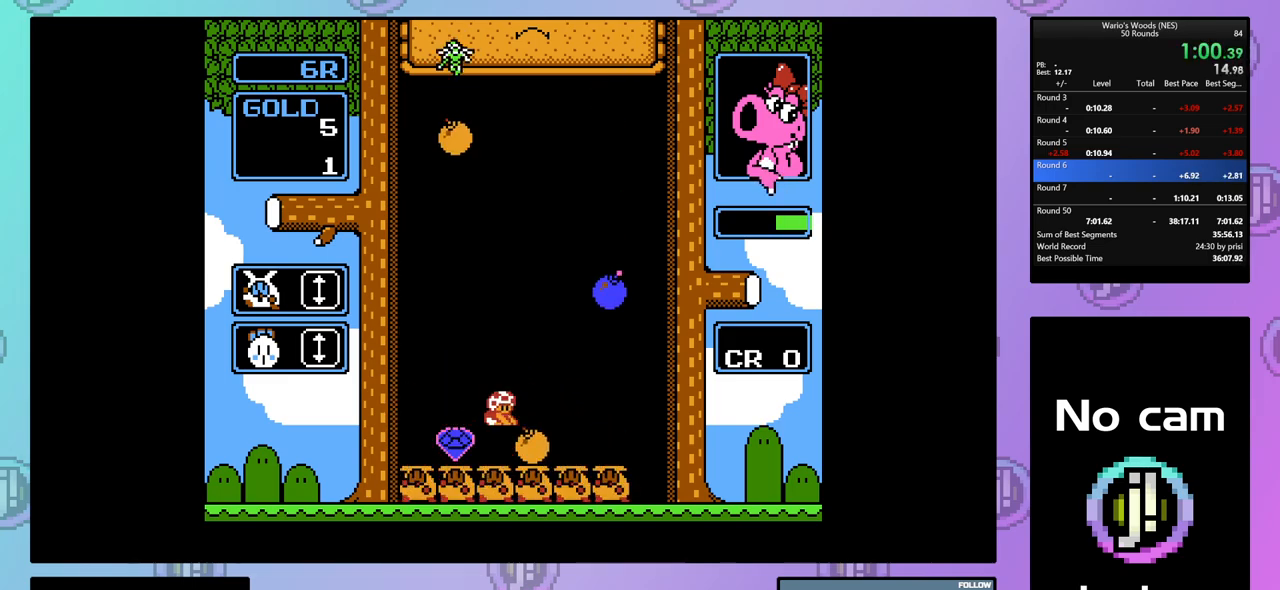
{"buttons": [], "events": [[100, "DPAD_DOWN", "down"], [250, "A", "down"], [350, "A", "up"], [450, "DPAD_DOWN", "up"]]}
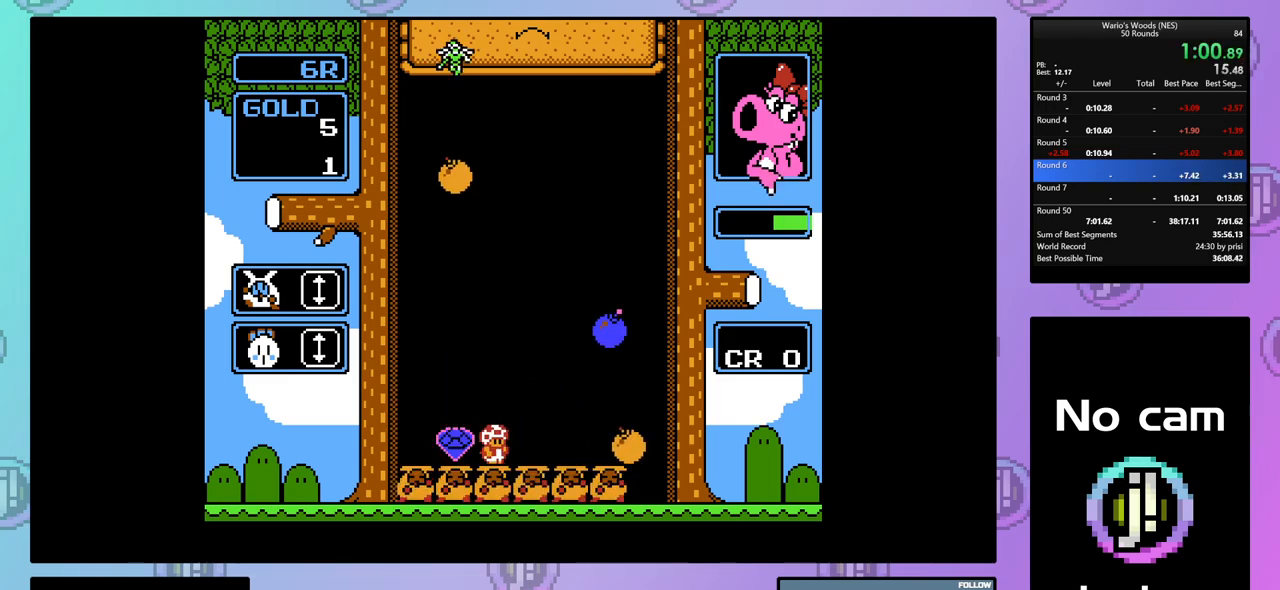
{"buttons": ["DPAD_RIGHT"], "events": [[50, "DPAD_RIGHT", "down"]]}
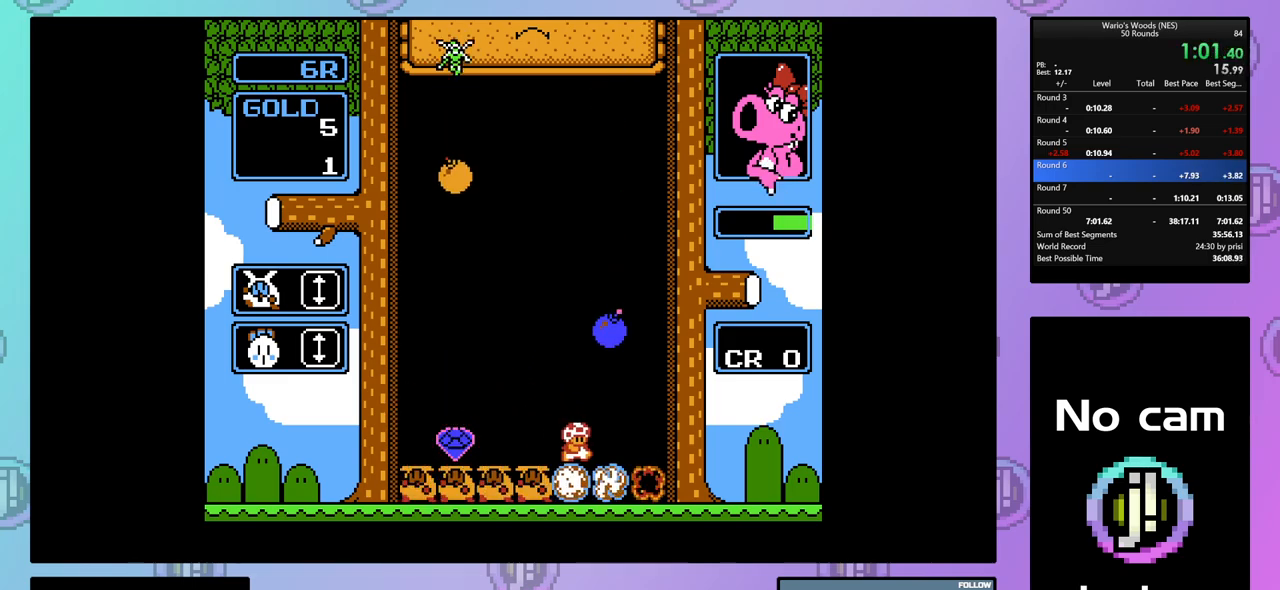
{"buttons": [], "events": [[317, "DPAD_RIGHT", "up"]]}
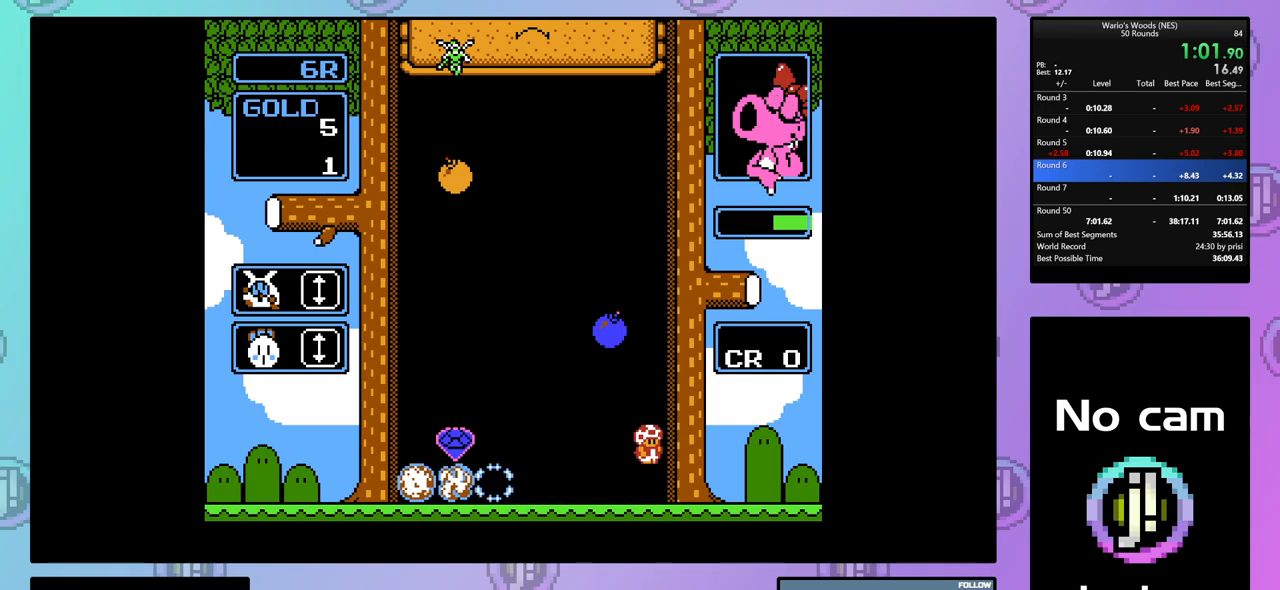
{"buttons": [], "events": []}
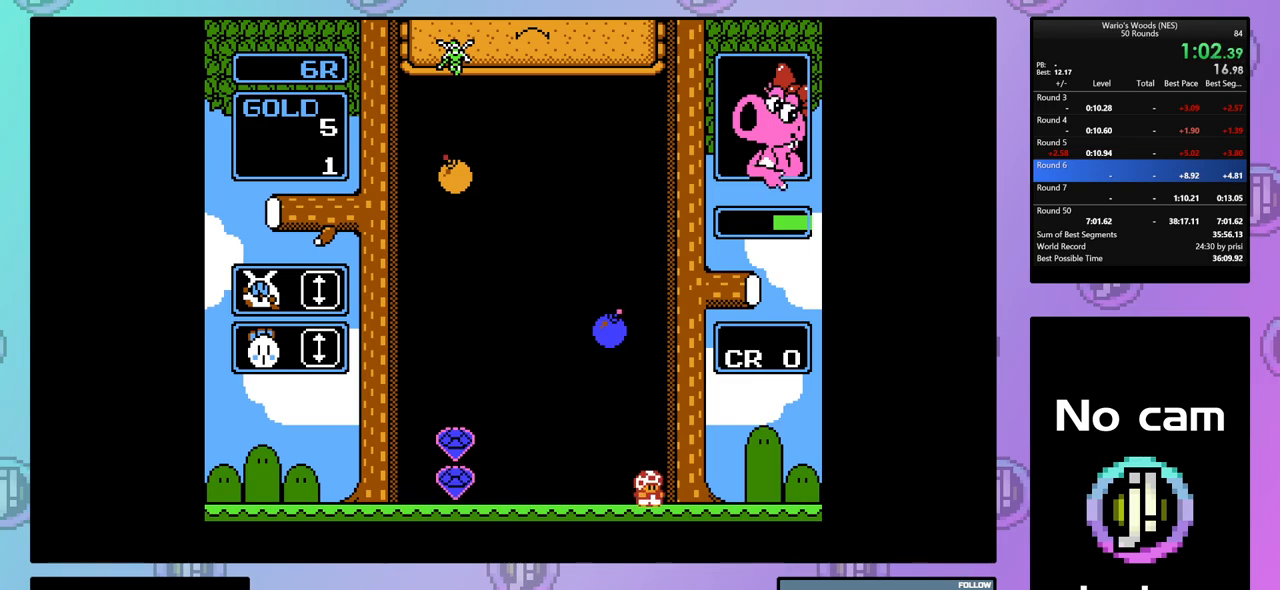
{"buttons": [], "events": []}
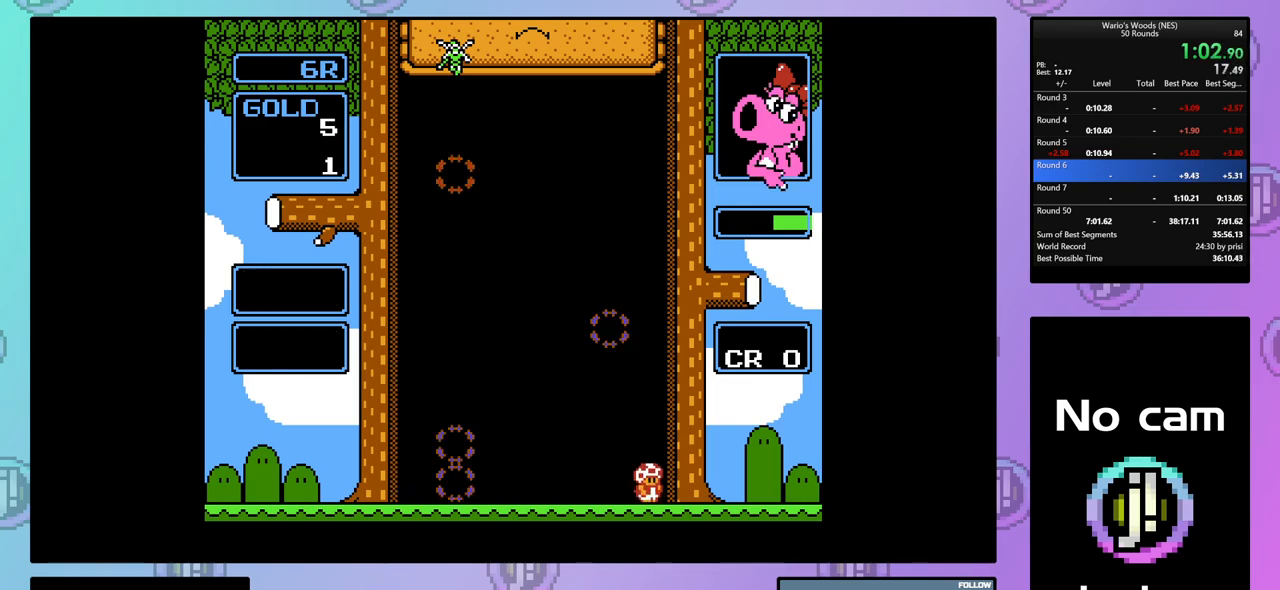
{"buttons": ["DPAD_RIGHT"], "events": [[200, "DPAD_RIGHT", "down"]]}
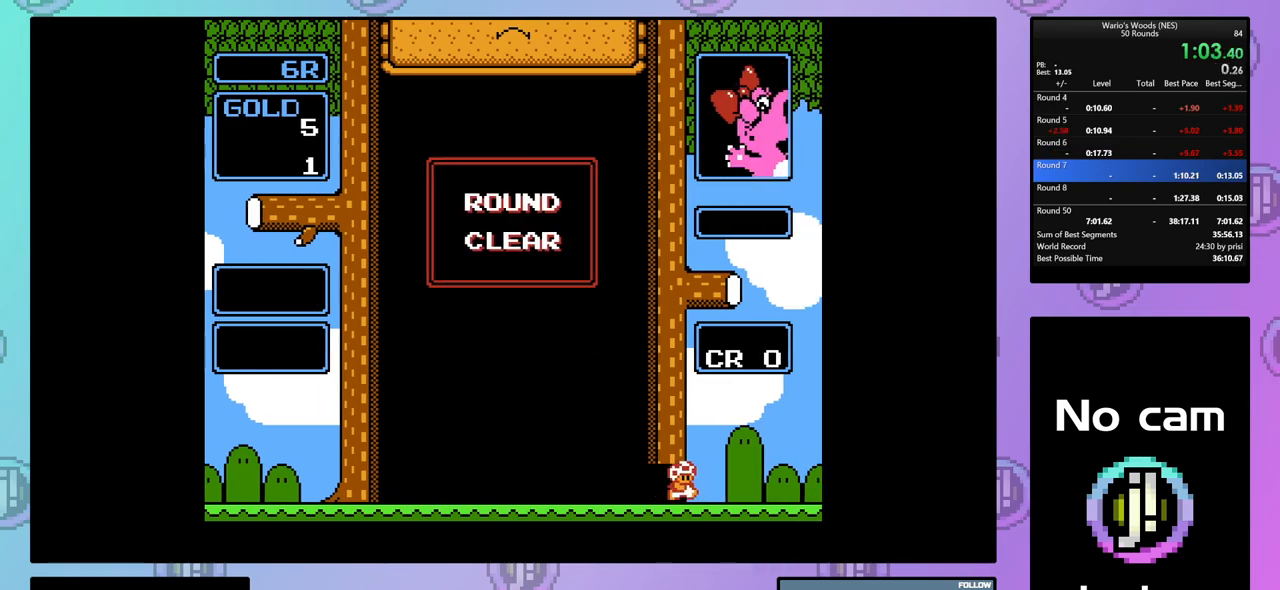
{"buttons": ["DPAD_RIGHT"], "events": []}
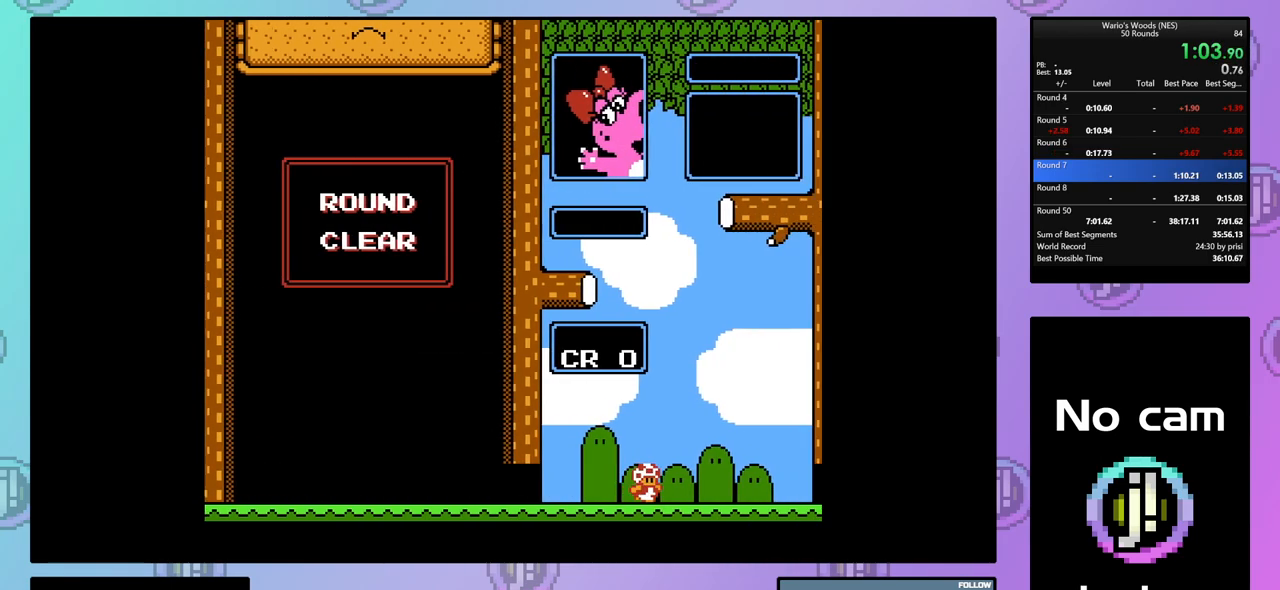
{"buttons": ["DPAD_RIGHT"], "events": []}
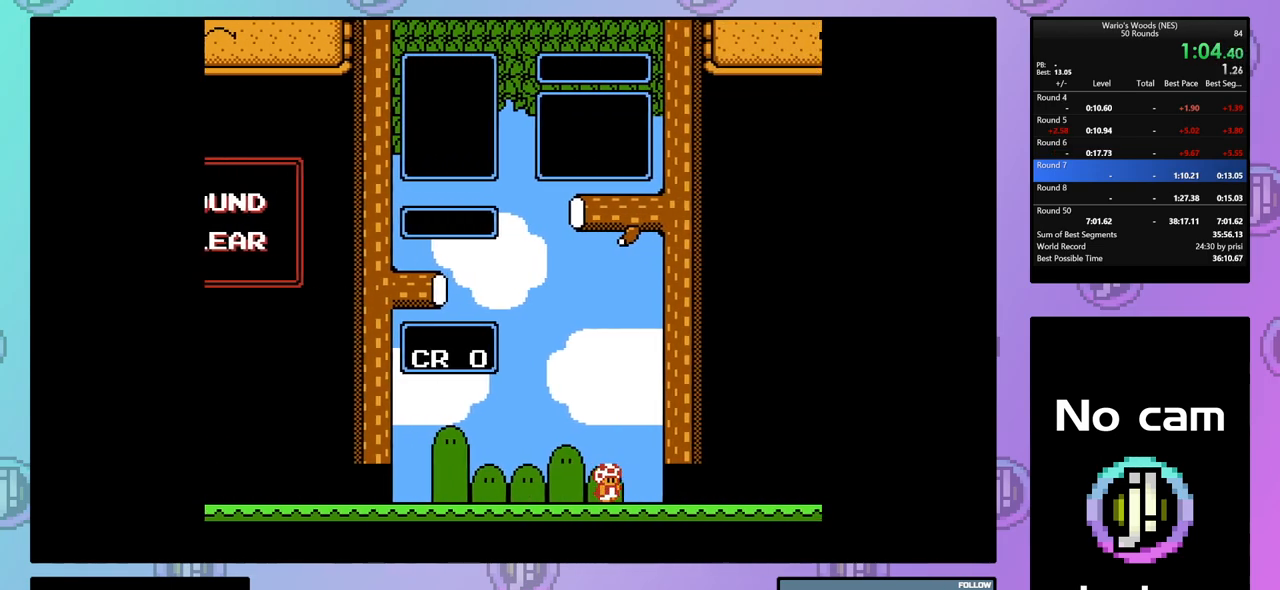
{"buttons": ["DPAD_DOWN"], "events": [[350, "DPAD_RIGHT", "up"], [433, "DPAD_DOWN", "down"]]}
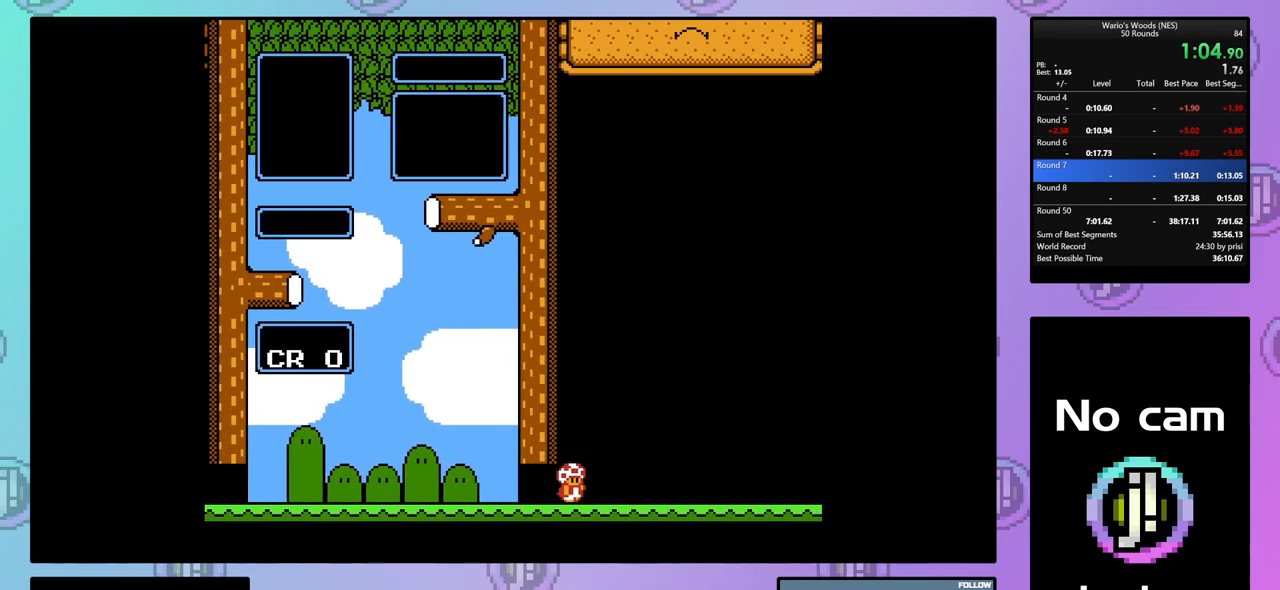
{"buttons": ["DPAD_DOWN"], "events": []}
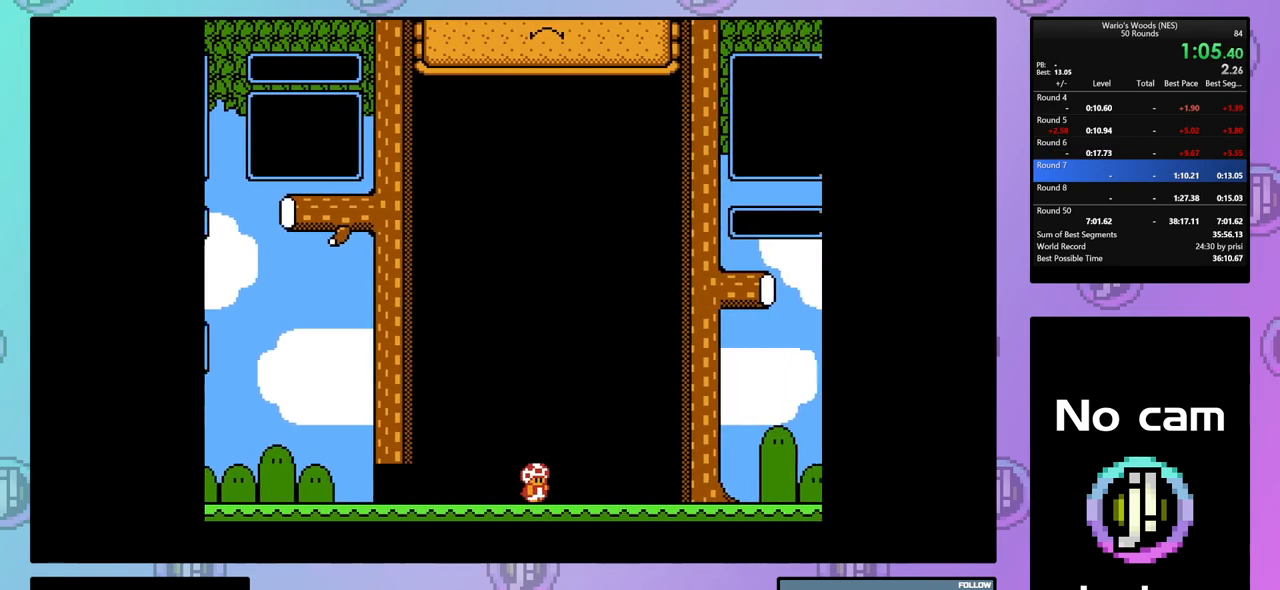
{"buttons": [], "events": [[417, "DPAD_DOWN", "up"]]}
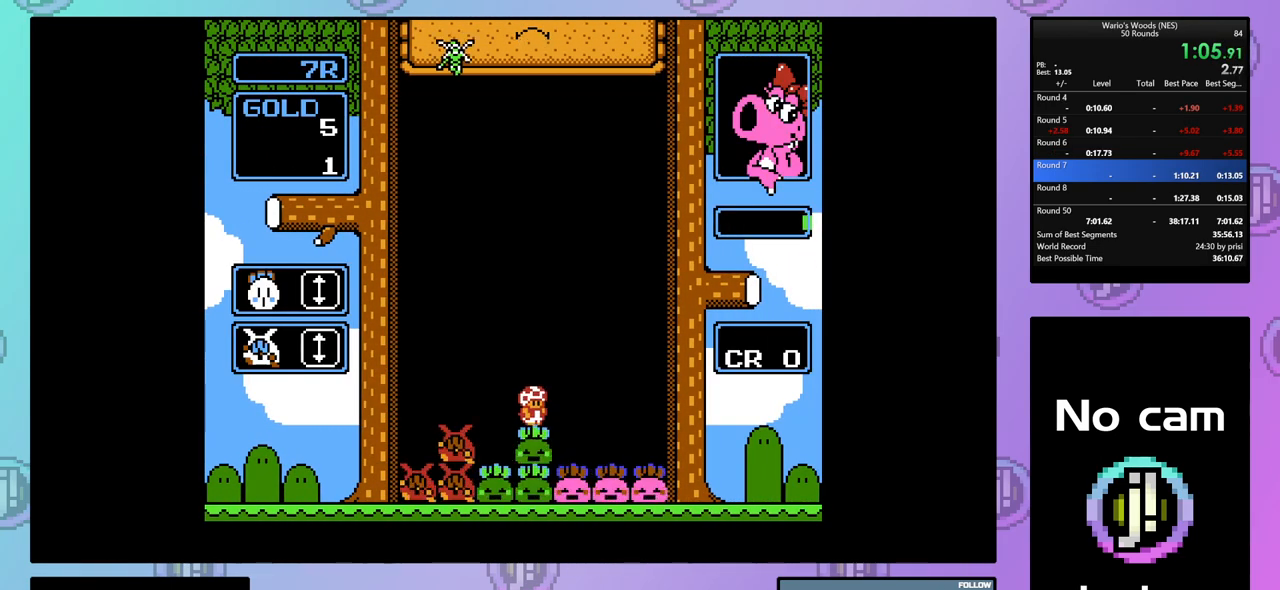
{"buttons": ["DPAD_LEFT"], "events": [[283, "DPAD_LEFT", "down"]]}
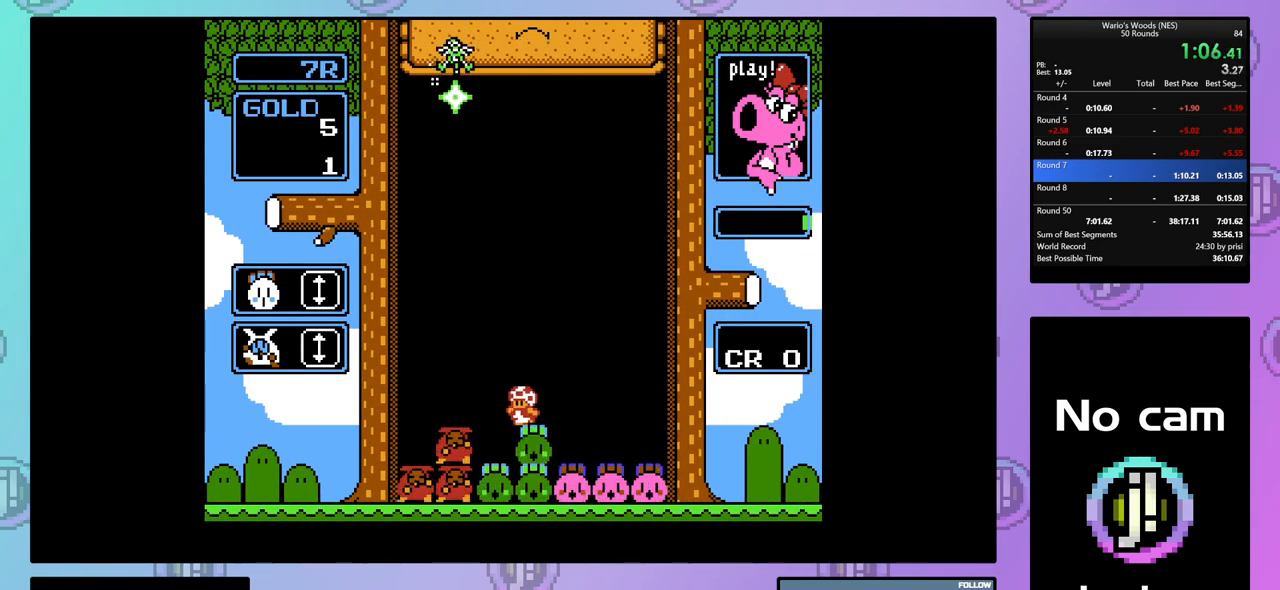
{"buttons": ["DPAD_LEFT"], "events": [[133, "DPAD_LEFT", "up"], [317, "B", "down"], [417, "DPAD_LEFT", "down"], [483, "B", "up"]]}
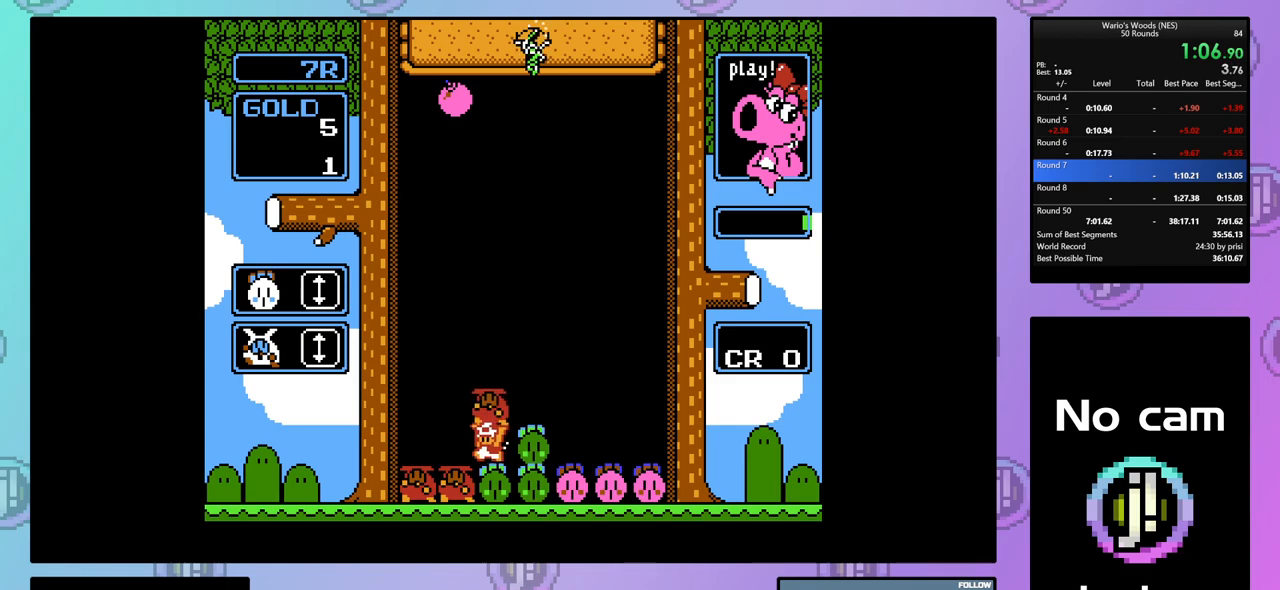
{"buttons": ["DPAD_RIGHT"], "events": [[167, "B", "down"], [267, "DPAD_LEFT", "up"], [300, "B", "up"], [383, "DPAD_RIGHT", "down"]]}
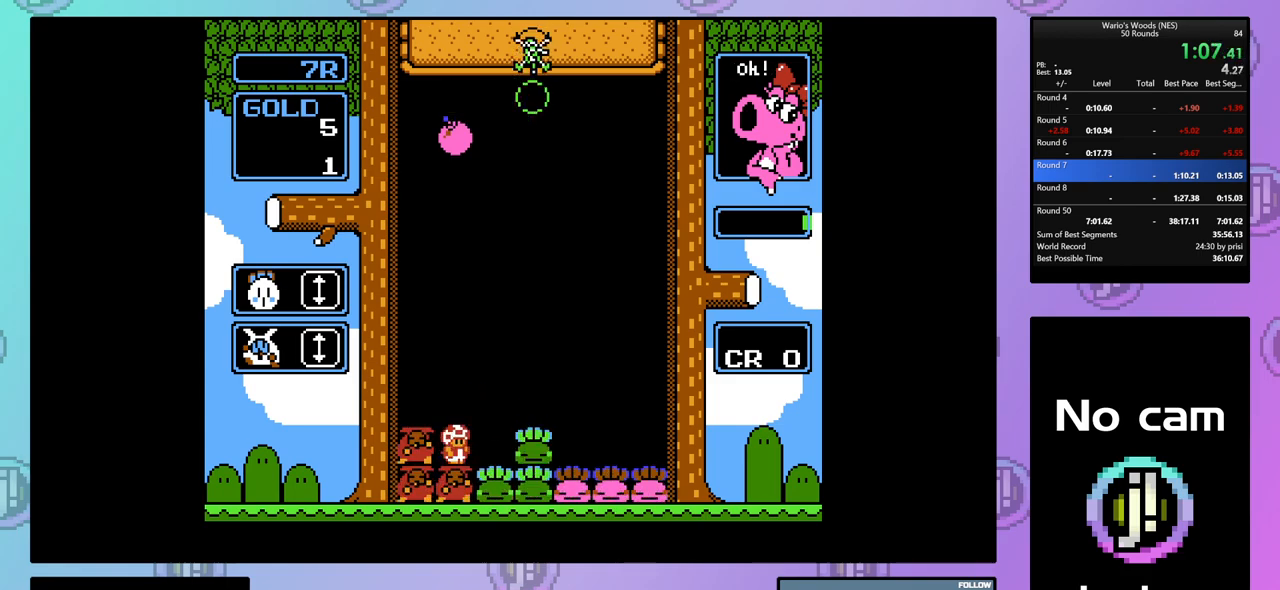
{"buttons": ["DPAD_LEFT"], "events": [[150, "DPAD_RIGHT", "up"], [217, "DPAD_LEFT", "down"], [333, "B", "down"], [333, "DPAD_LEFT", "up"], [467, "DPAD_LEFT", "down"], [500, "B", "up"]]}
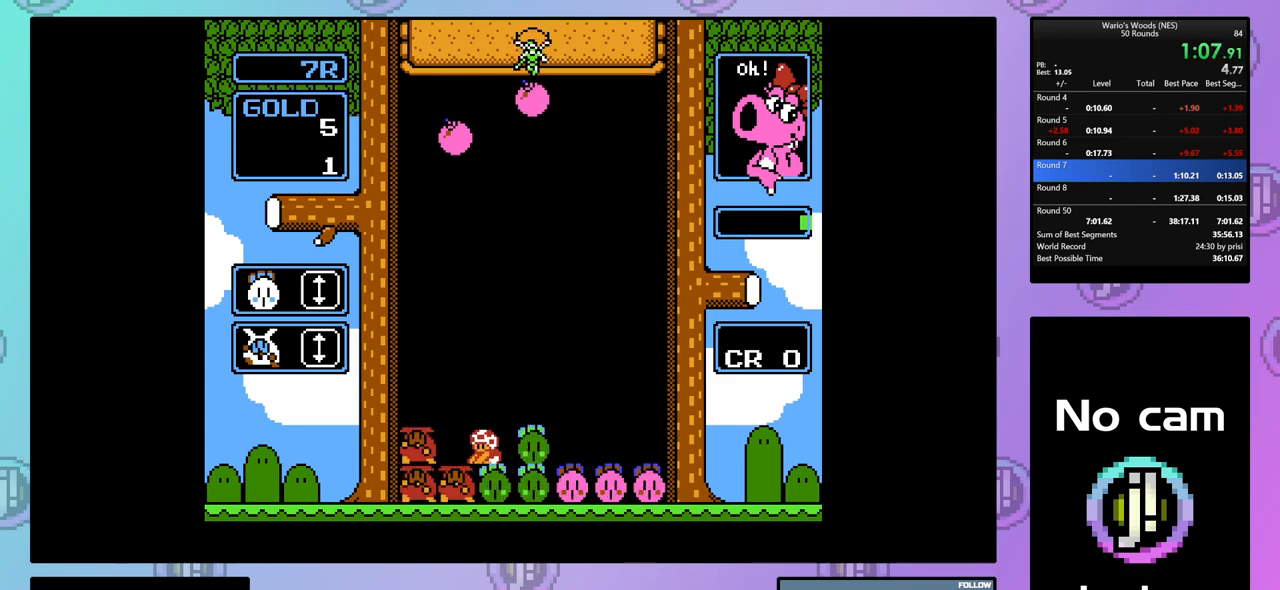
{"buttons": ["DPAD_RIGHT"], "events": [[200, "B", "down"], [233, "DPAD_LEFT", "up"], [333, "DPAD_RIGHT", "down"], [350, "B", "up"]]}
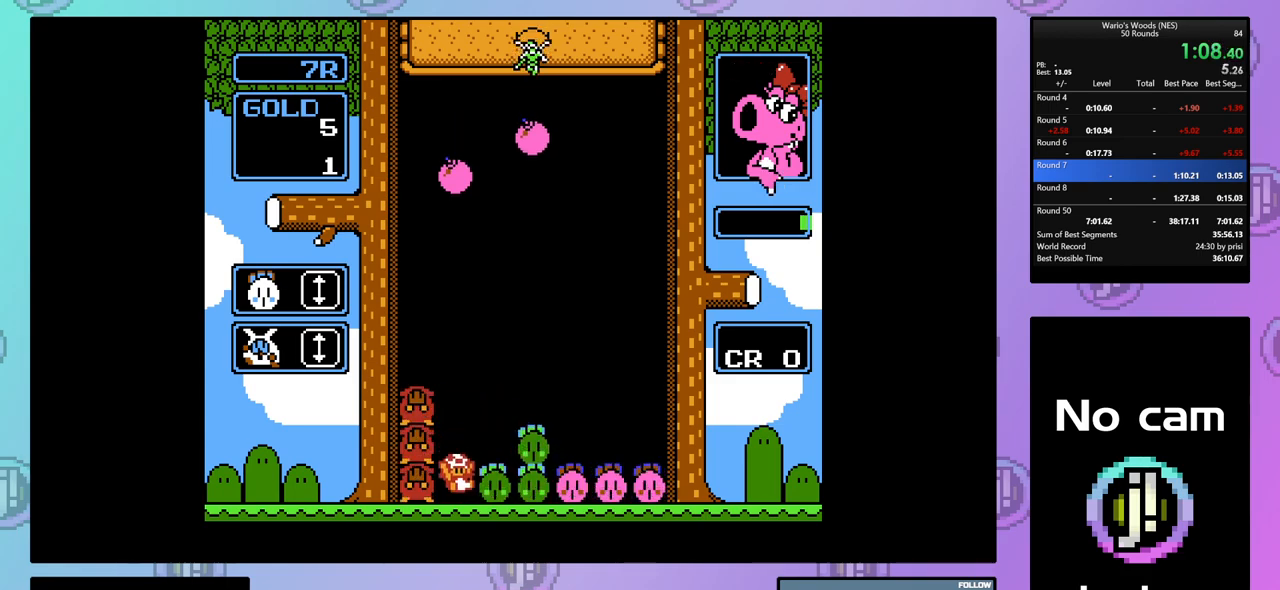
{"buttons": ["A", "DPAD_RIGHT"], "events": [[33, "DPAD_RIGHT", "up"], [200, "A", "down"], [200, "DPAD_RIGHT", "down"], [333, "A", "up"], [467, "A", "down"]]}
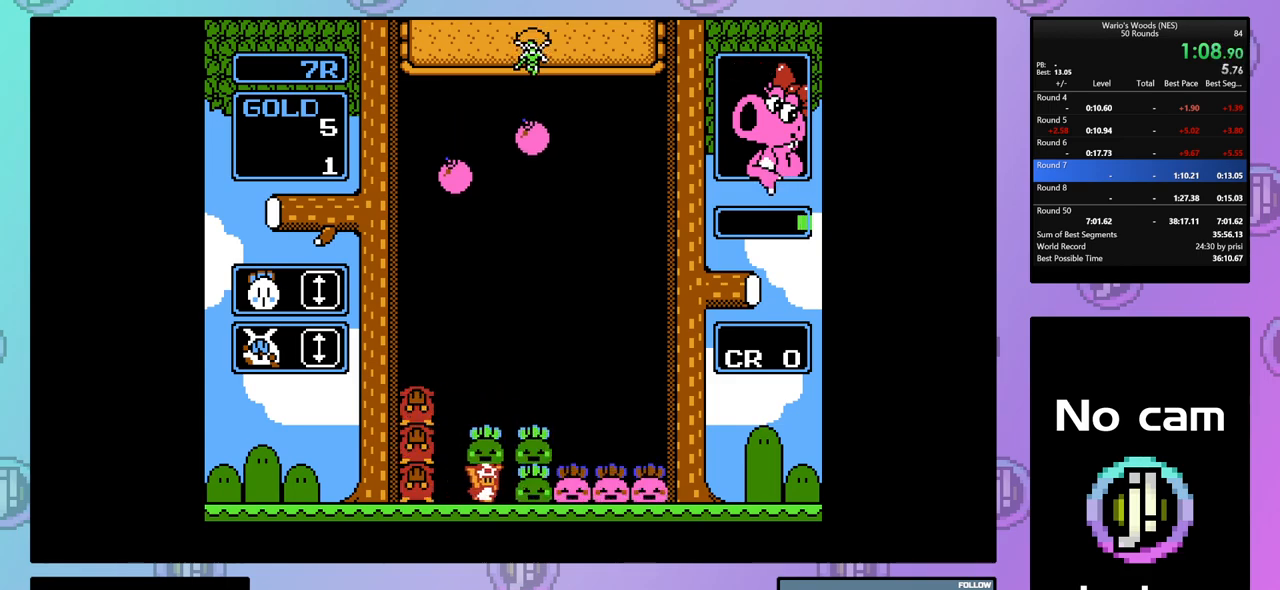
{"buttons": ["DPAD_DOWN"], "events": [[100, "DPAD_RIGHT", "up"], [117, "A", "up"], [217, "A", "down"], [317, "DPAD_DOWN", "down"], [350, "A", "up"]]}
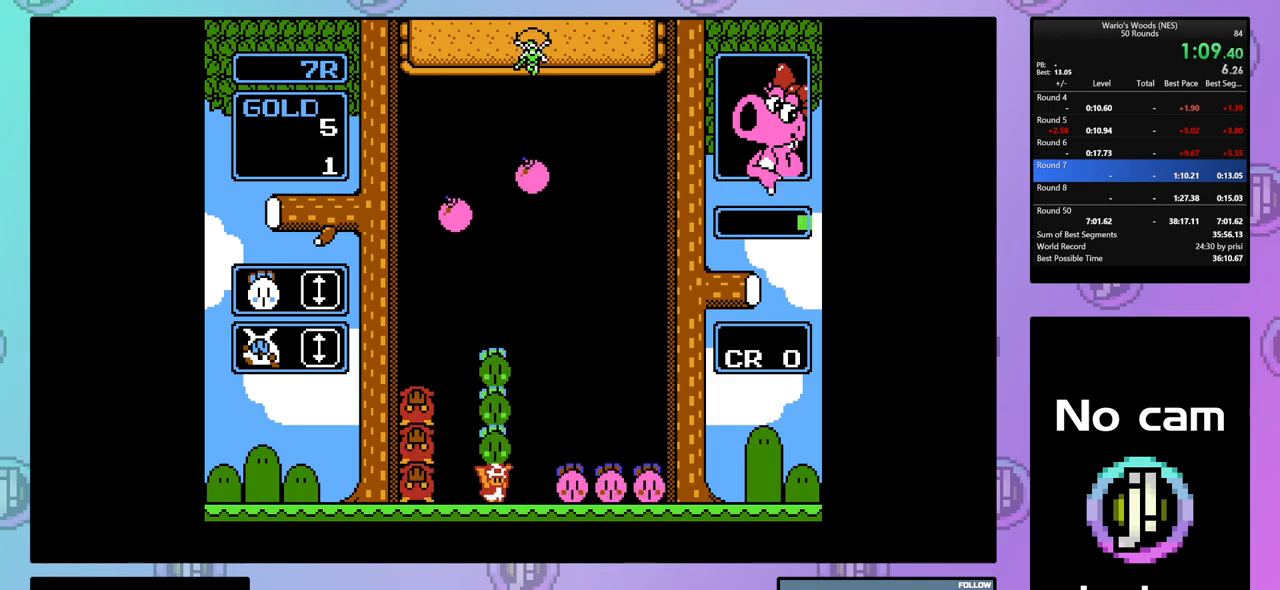
{"buttons": ["DPAD_DOWN"], "events": []}
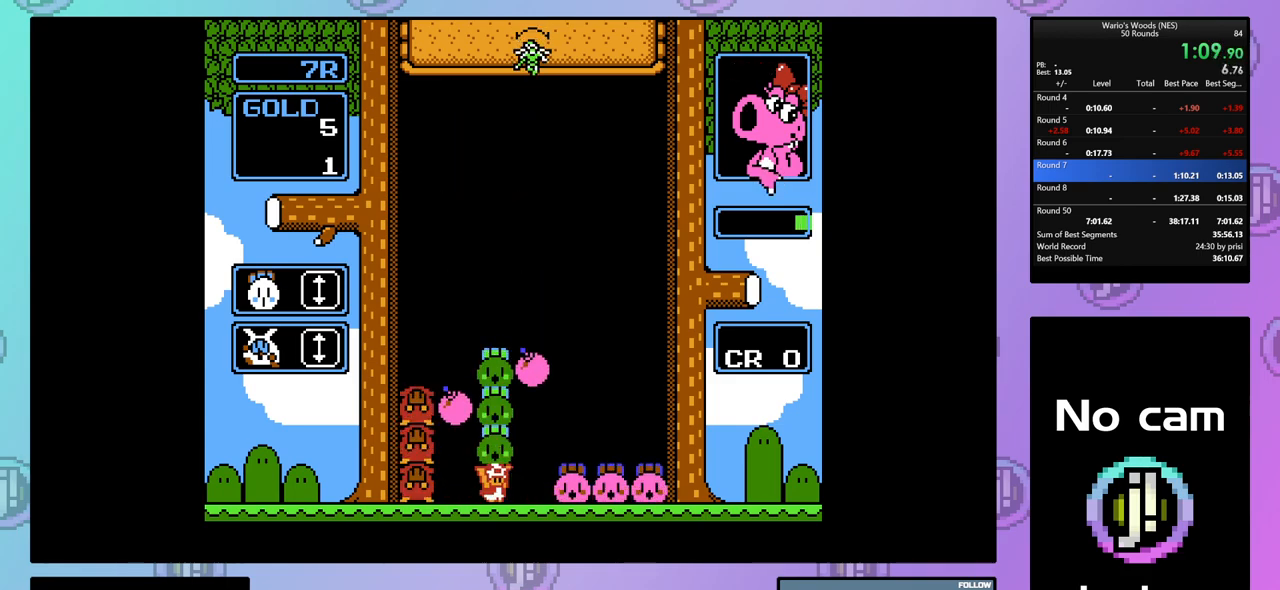
{"buttons": ["DPAD_DOWN"], "events": []}
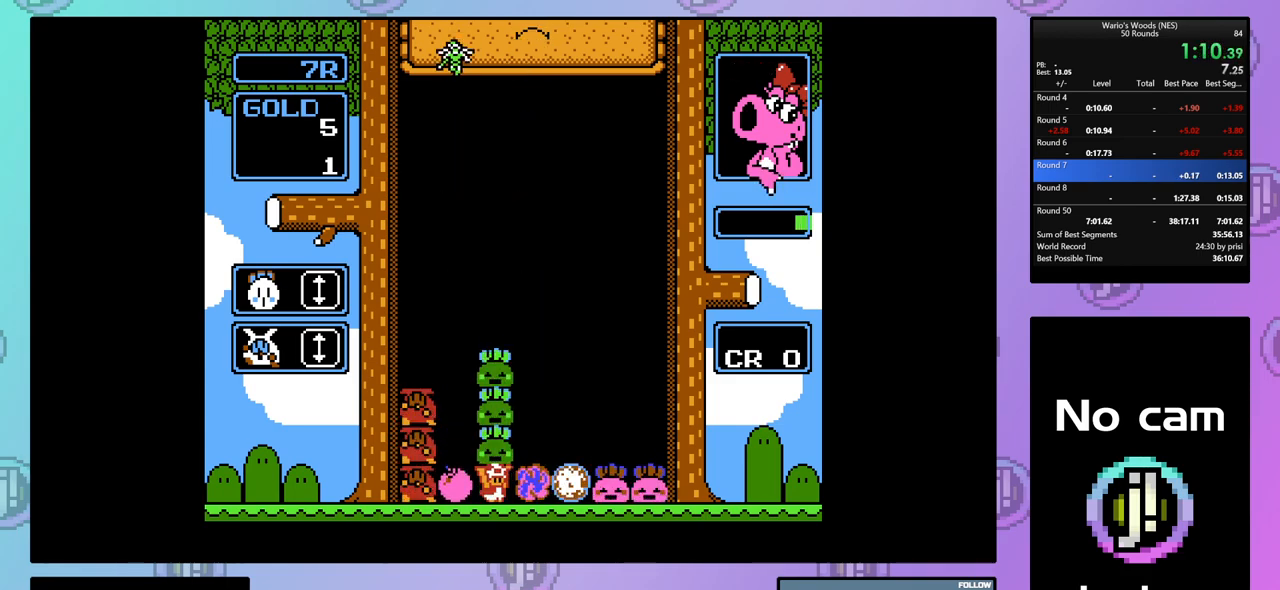
{"buttons": [], "events": [[217, "DPAD_DOWN", "up"]]}